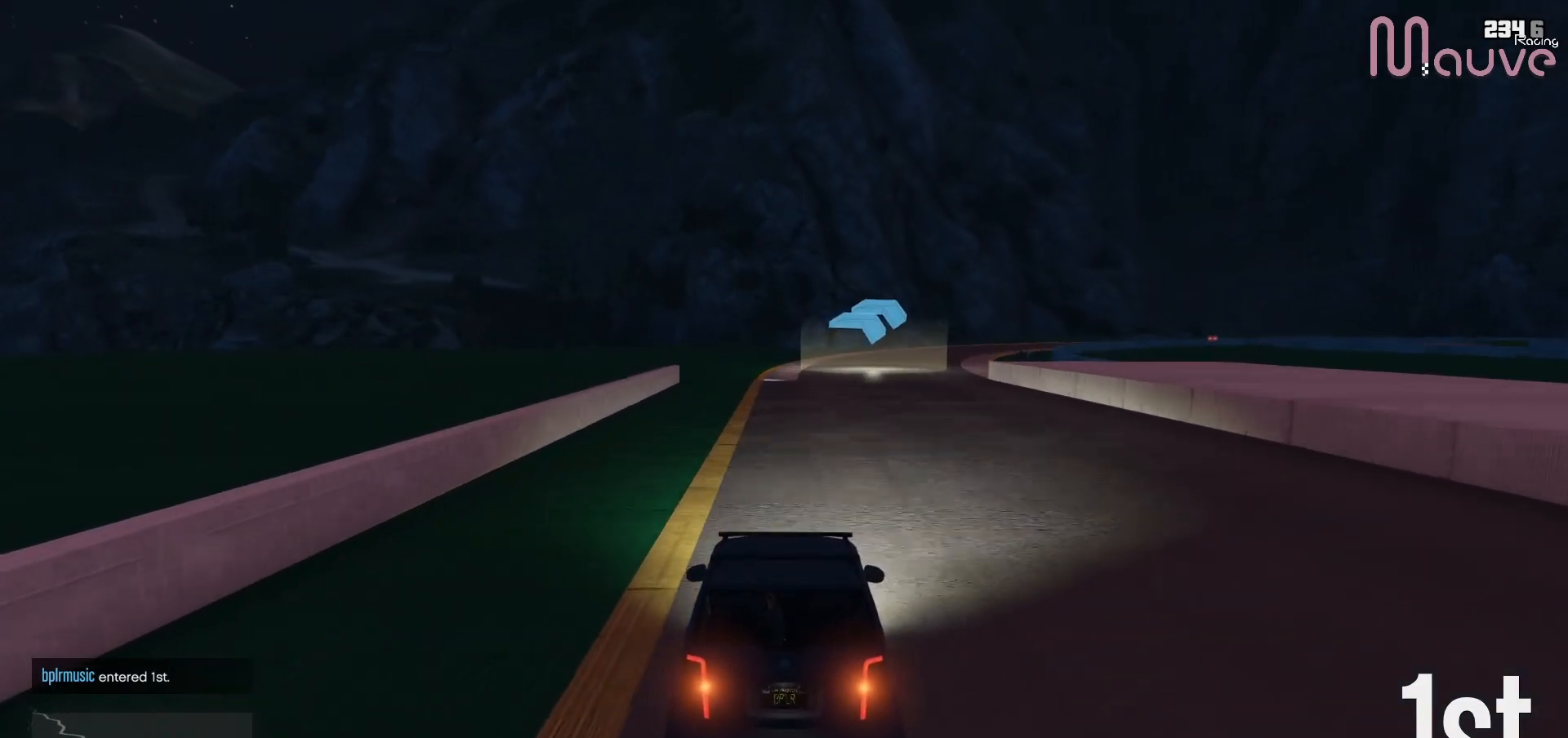
Gameplay with a controller (Xbox layout); each line is a JSON object with the inputs held at the frame after it. "events" lists button and stick changes between this image and that frame as [ms after this image, input, new state], when the widget could be followed in between. Not read: DPAD_DOWN DPAD_LEFT DPAD_RIGHT.
{"buttons": ["R2"], "left_stick": "center", "right_stick": "center", "events": [[267, "left_stick", "right"], [367, "left_stick", "center"]]}
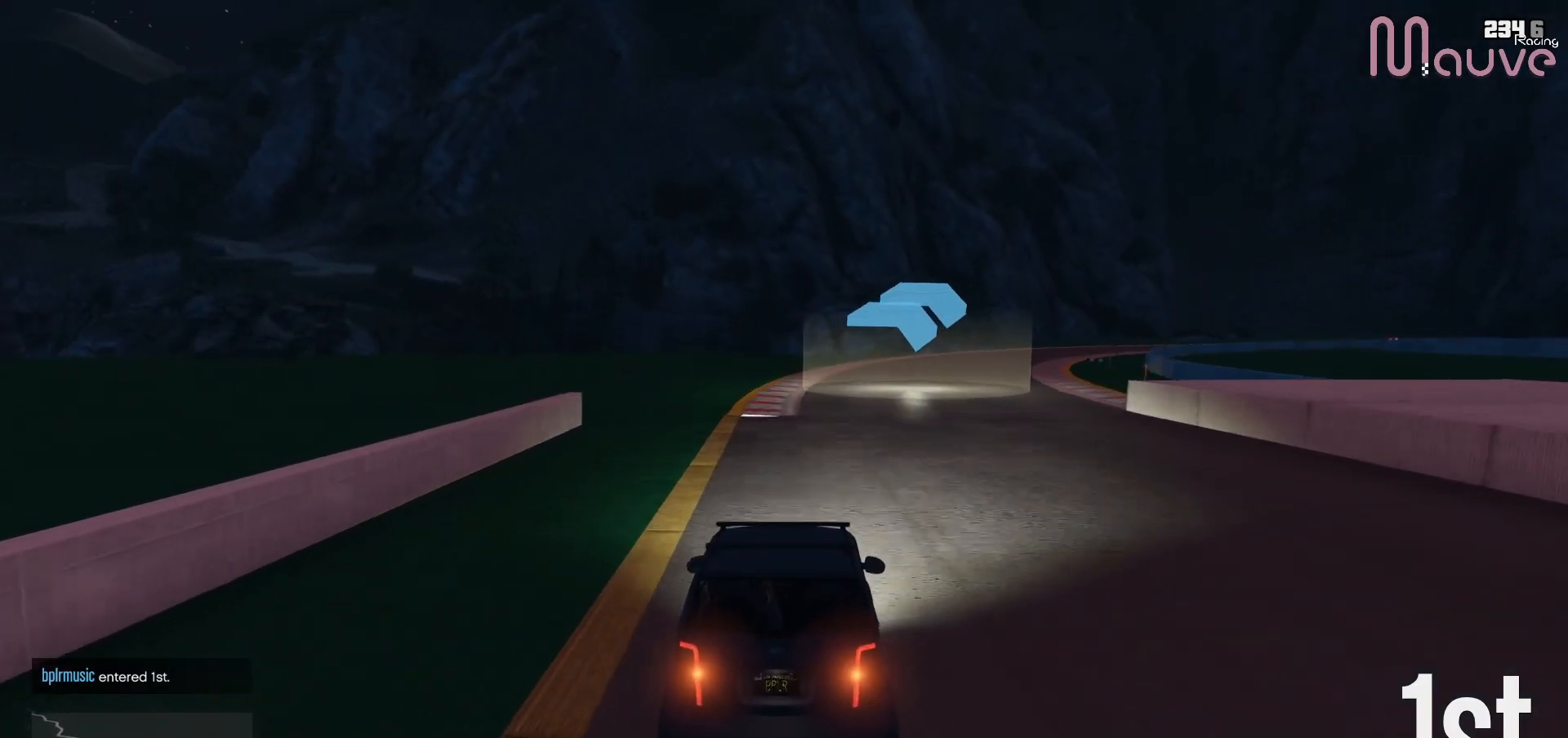
{"buttons": ["R2"], "left_stick": "center", "right_stick": "center", "events": [[50, "left_stick", "right"], [167, "left_stick", "center"], [333, "left_stick", "right"], [500, "left_stick", "center"]]}
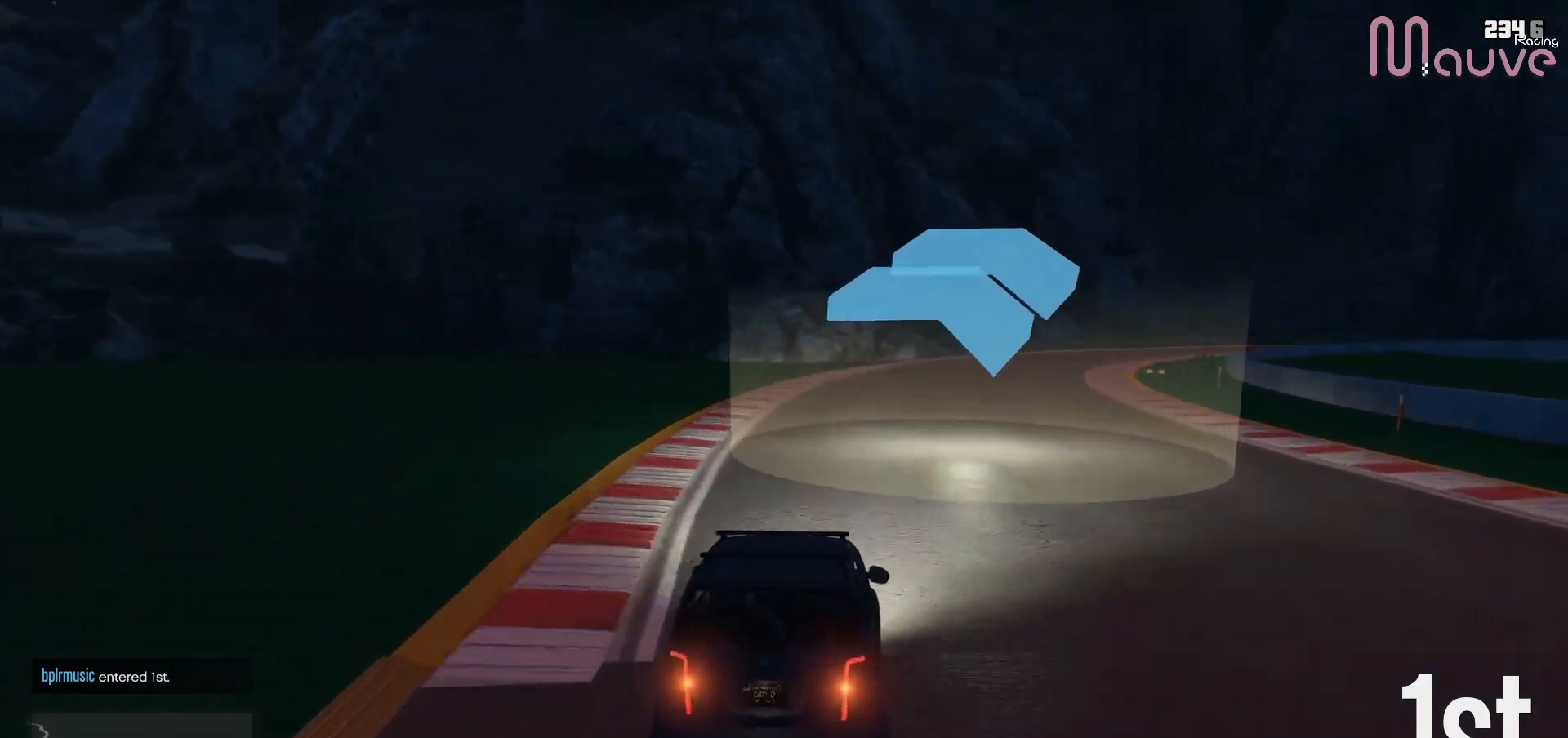
{"buttons": ["R2"], "left_stick": "right", "right_stick": "center", "events": [[133, "left_stick", "right"], [317, "left_stick", "center"], [500, "left_stick", "right"]]}
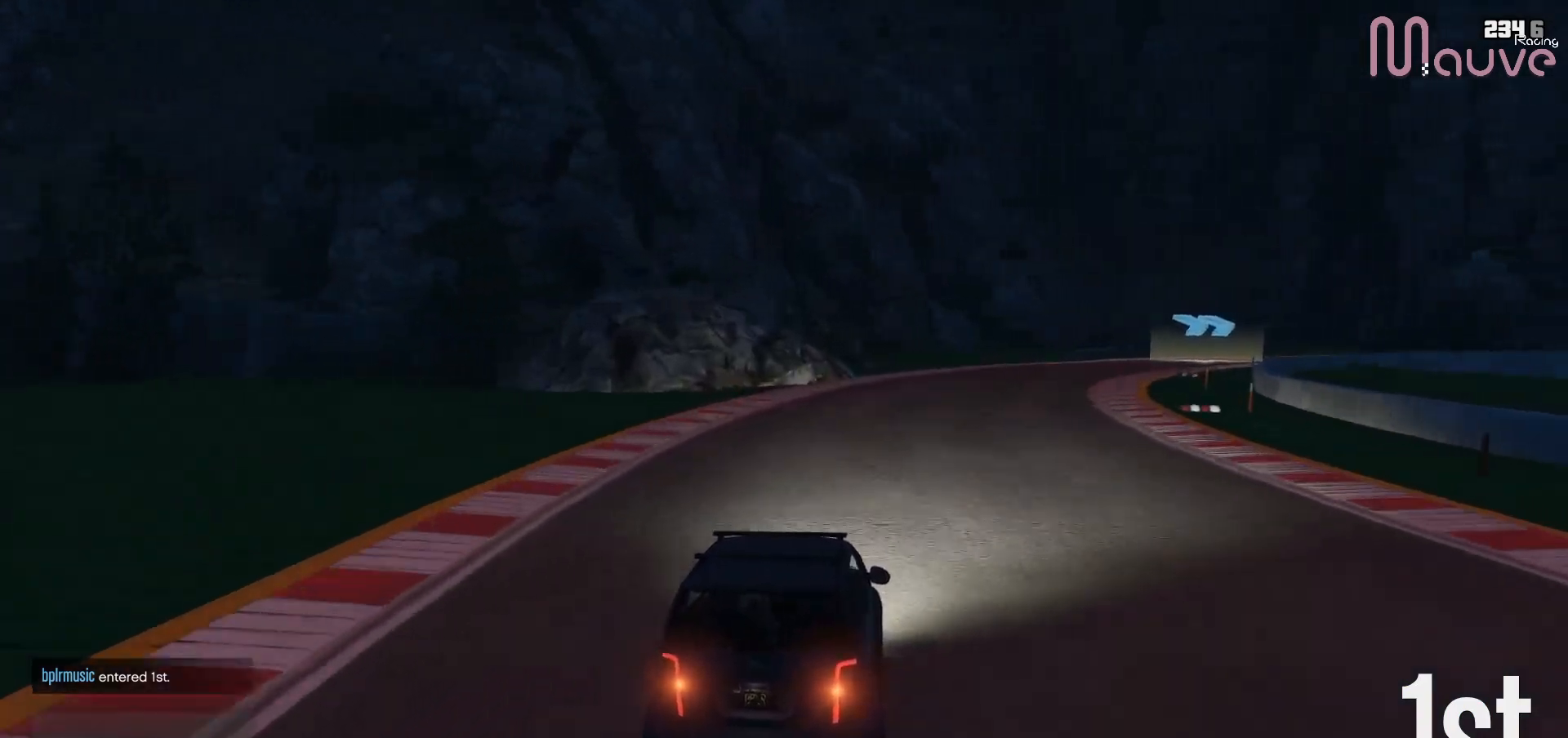
{"buttons": ["R2"], "left_stick": "right", "right_stick": "center", "events": [[167, "left_stick", "center"], [283, "left_stick", "right"]]}
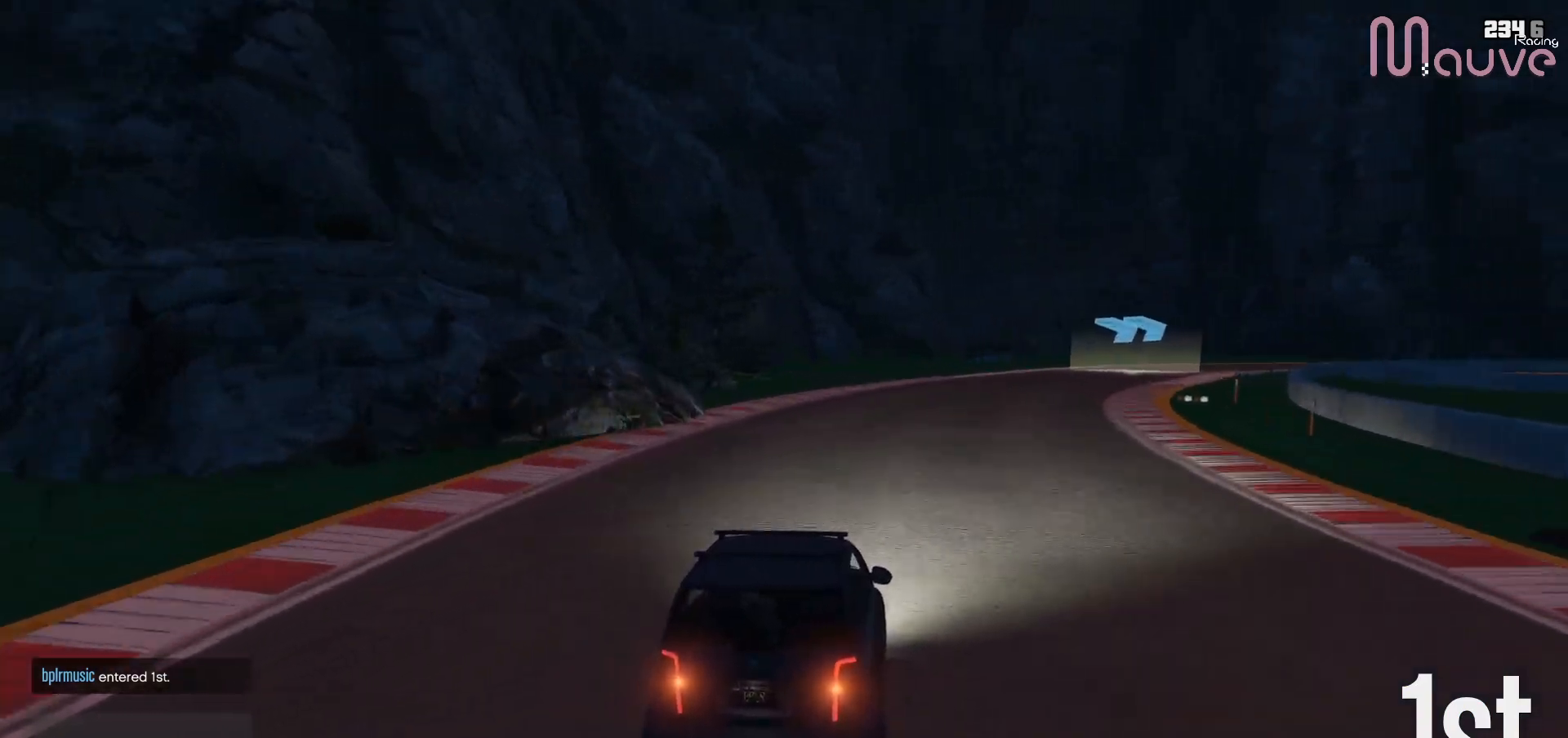
{"buttons": ["R2"], "left_stick": "center", "right_stick": "center", "events": [[250, "left_stick", "center"], [317, "left_stick", "right"], [500, "left_stick", "center"]]}
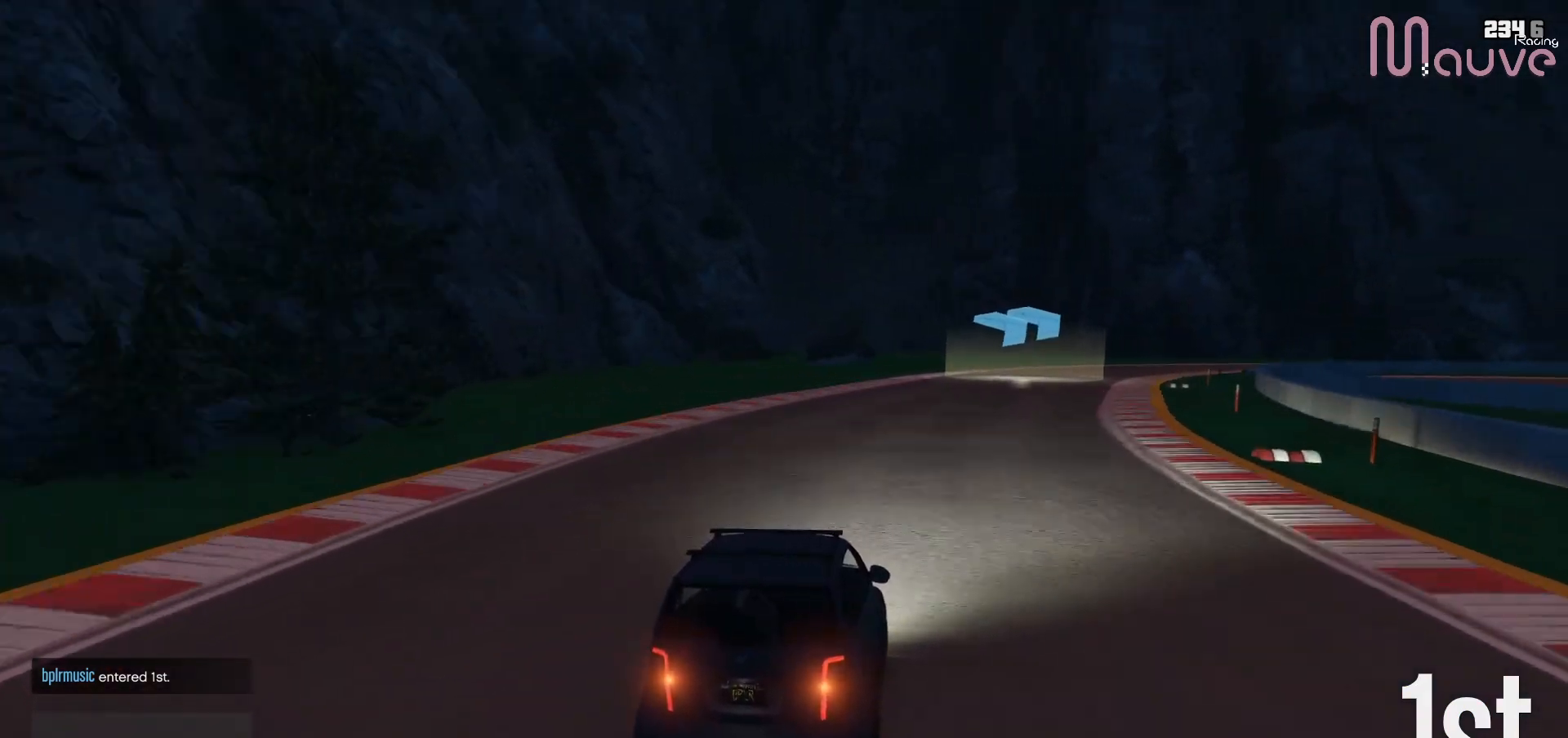
{"buttons": ["R2"], "left_stick": "right", "right_stick": "center", "events": [[133, "left_stick", "right"], [283, "left_stick", "center"], [417, "left_stick", "right"]]}
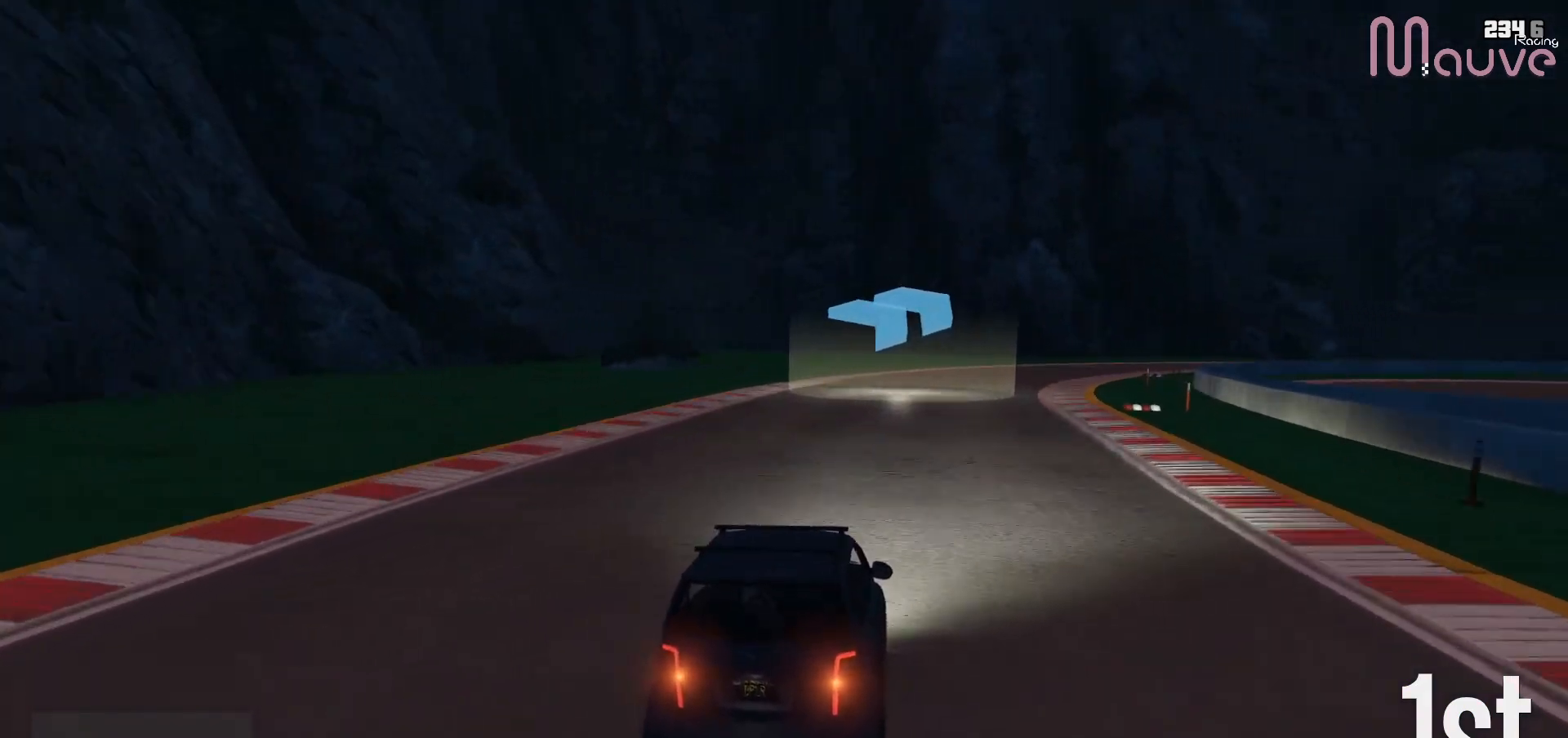
{"buttons": ["R2"], "left_stick": "right", "right_stick": "center", "events": [[100, "left_stick", "center"], [167, "left_stick", "right"], [367, "left_stick", "center"], [483, "left_stick", "right"]]}
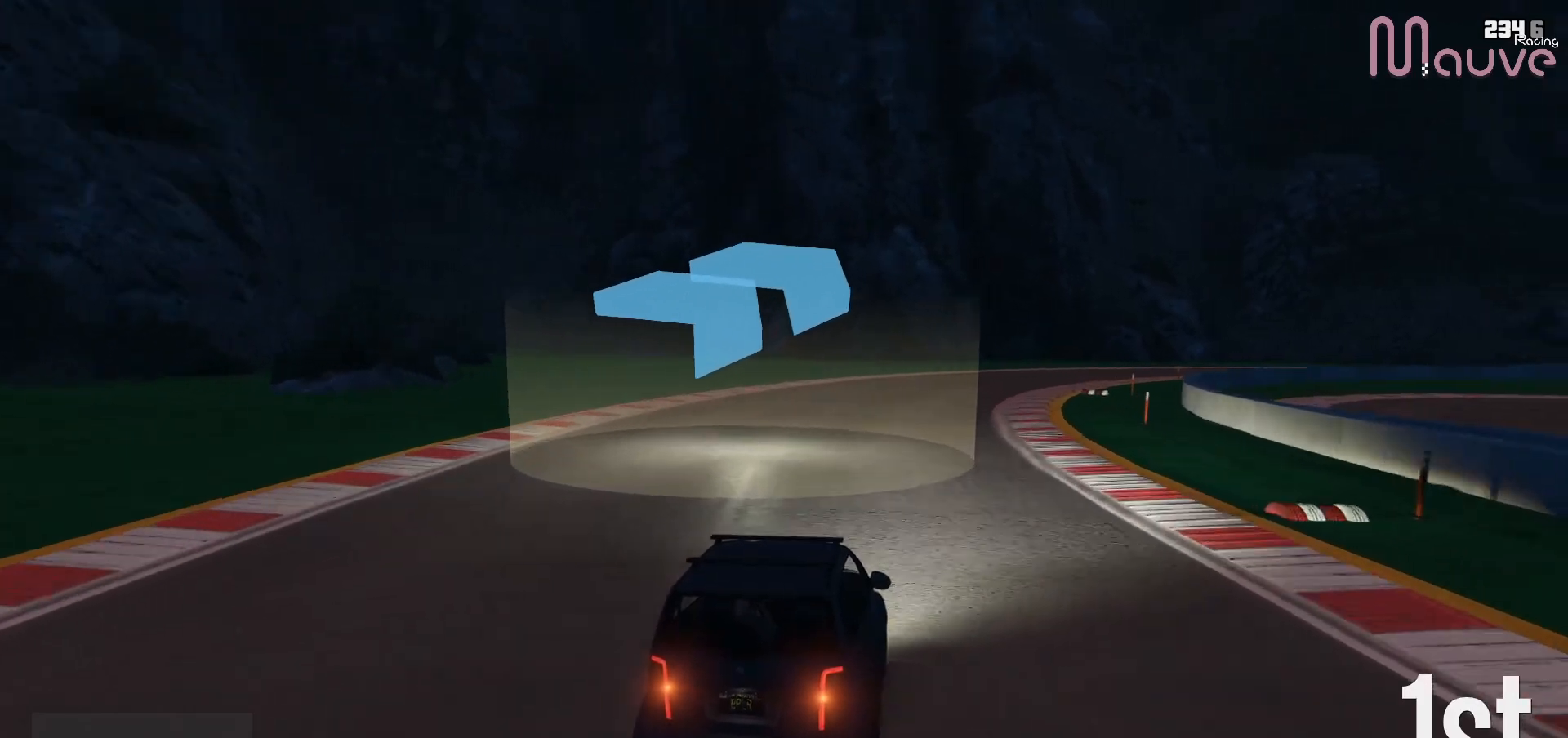
{"buttons": ["R2"], "left_stick": "right", "right_stick": "center", "events": [[183, "left_stick", "center"], [233, "left_stick", "right"]]}
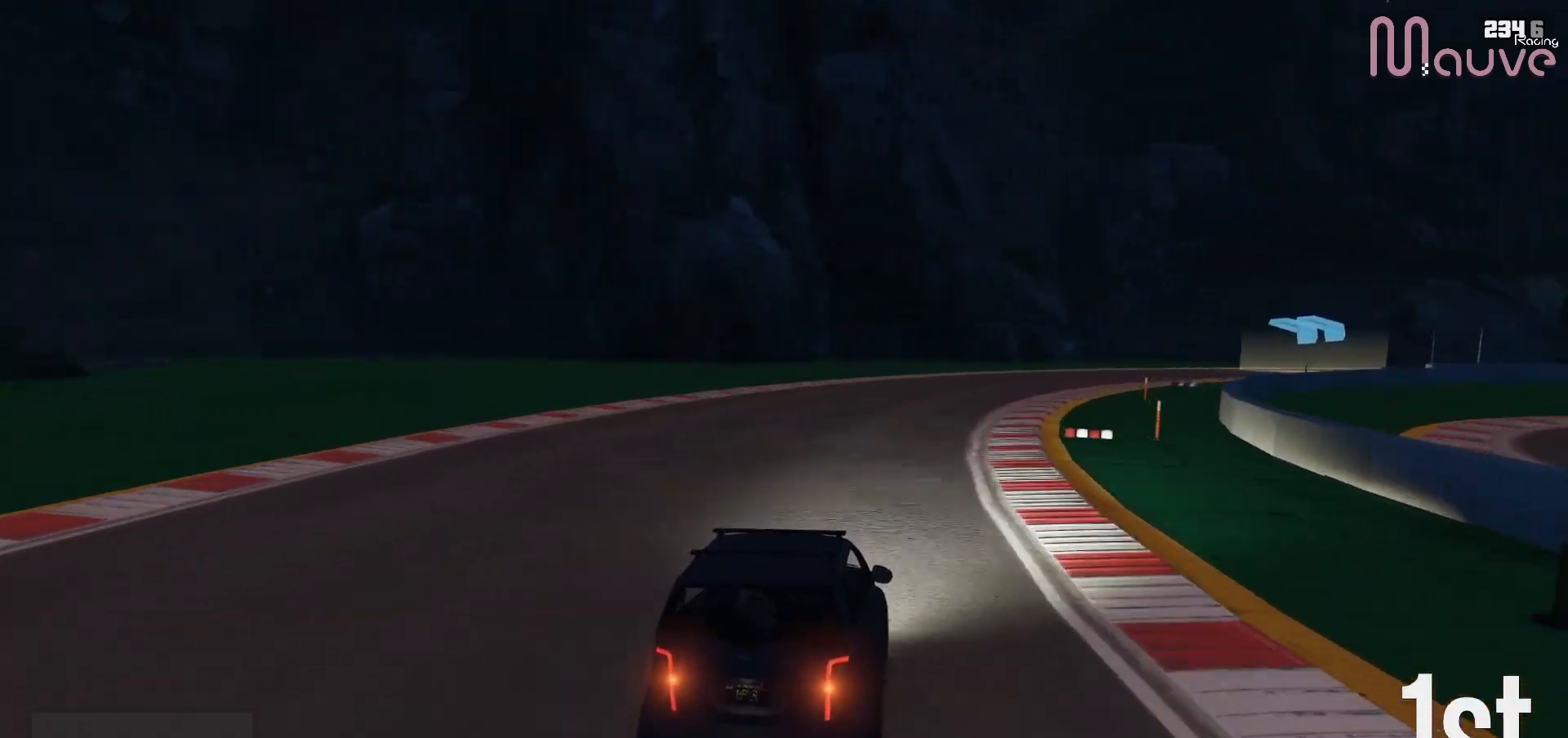
{"buttons": ["R2"], "left_stick": "right", "right_stick": "center", "events": []}
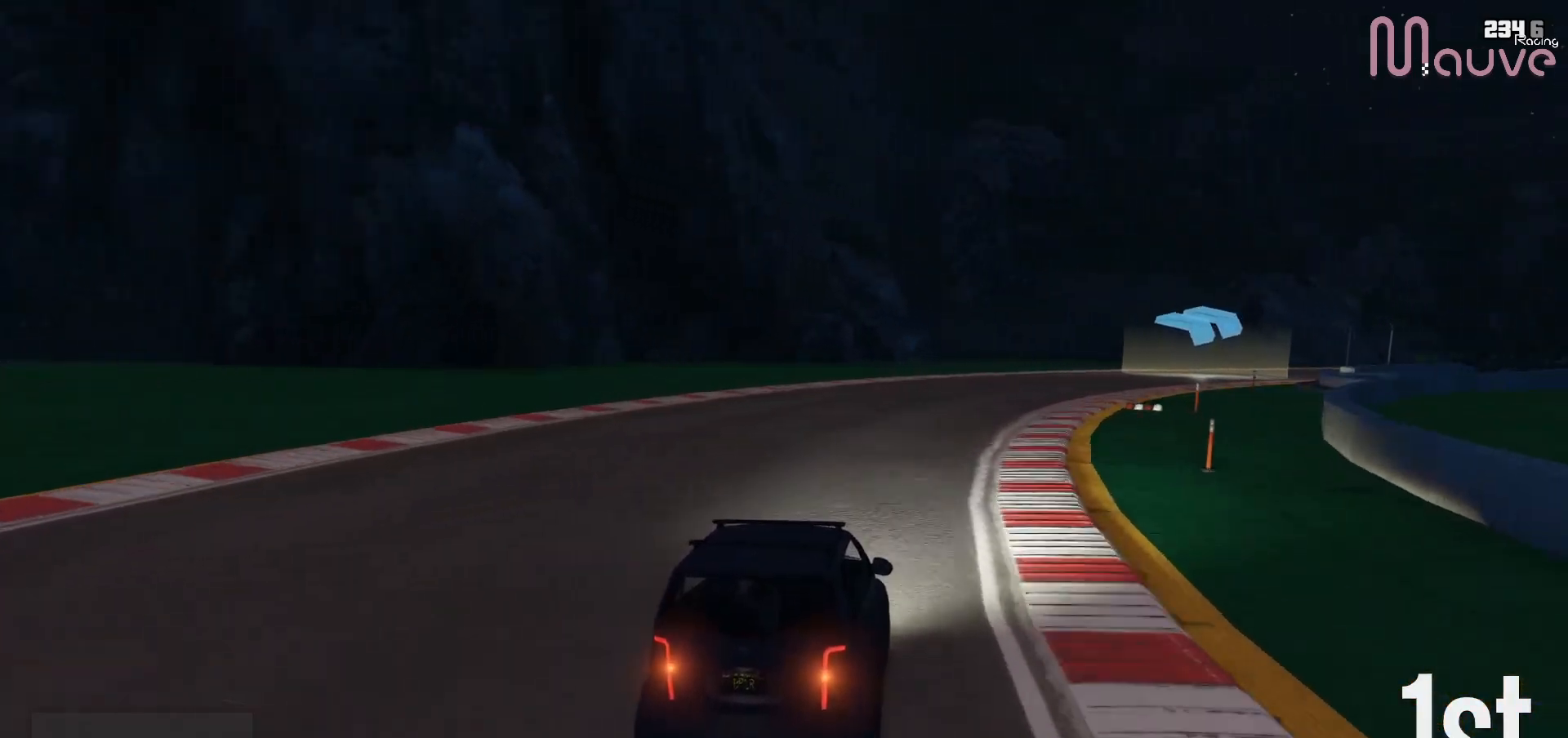
{"buttons": ["R2"], "left_stick": "right", "right_stick": "center", "events": [[300, "left_stick", "center"], [350, "left_stick", "right"]]}
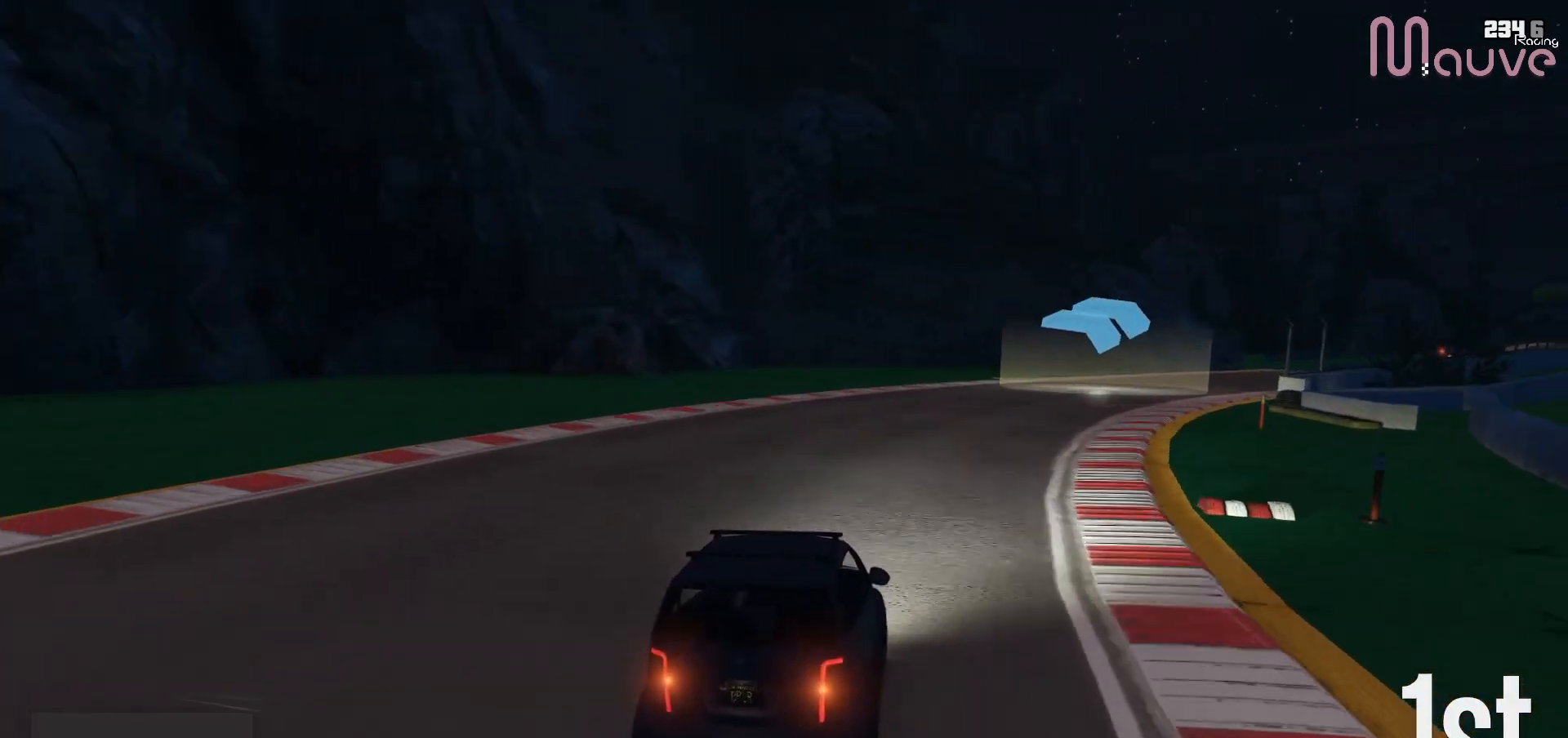
{"buttons": ["R2"], "left_stick": "right", "right_stick": "center", "events": [[350, "left_stick", "center"], [450, "left_stick", "right"]]}
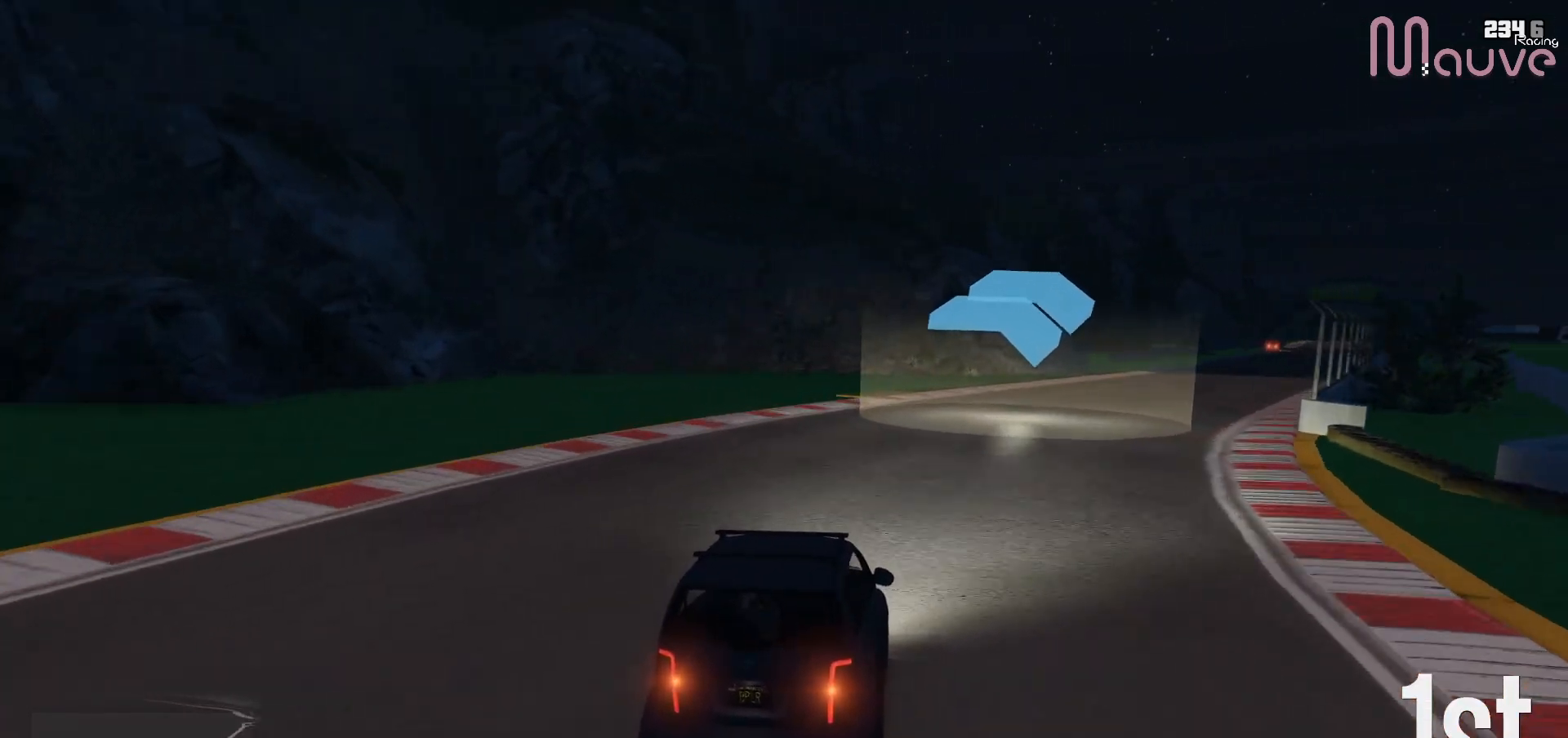
{"buttons": ["R2"], "left_stick": "right", "right_stick": "center", "events": [[117, "left_stick", "center"], [233, "left_stick", "right"], [417, "left_stick", "center"], [467, "left_stick", "right"]]}
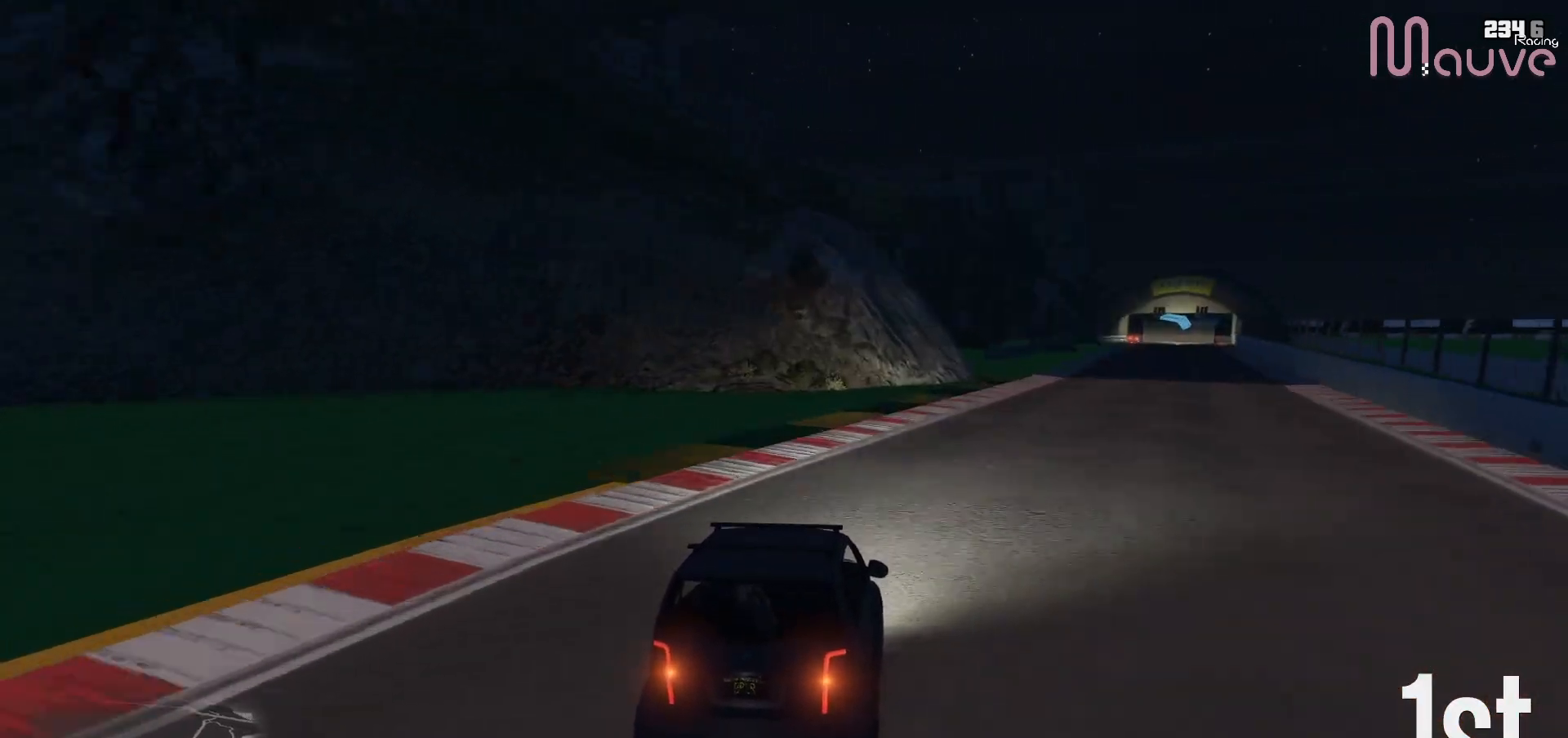
{"buttons": ["R2"], "left_stick": "right", "right_stick": "center", "events": [[167, "left_stick", "center"], [250, "left_stick", "right"], [400, "left_stick", "center"], [483, "left_stick", "right"]]}
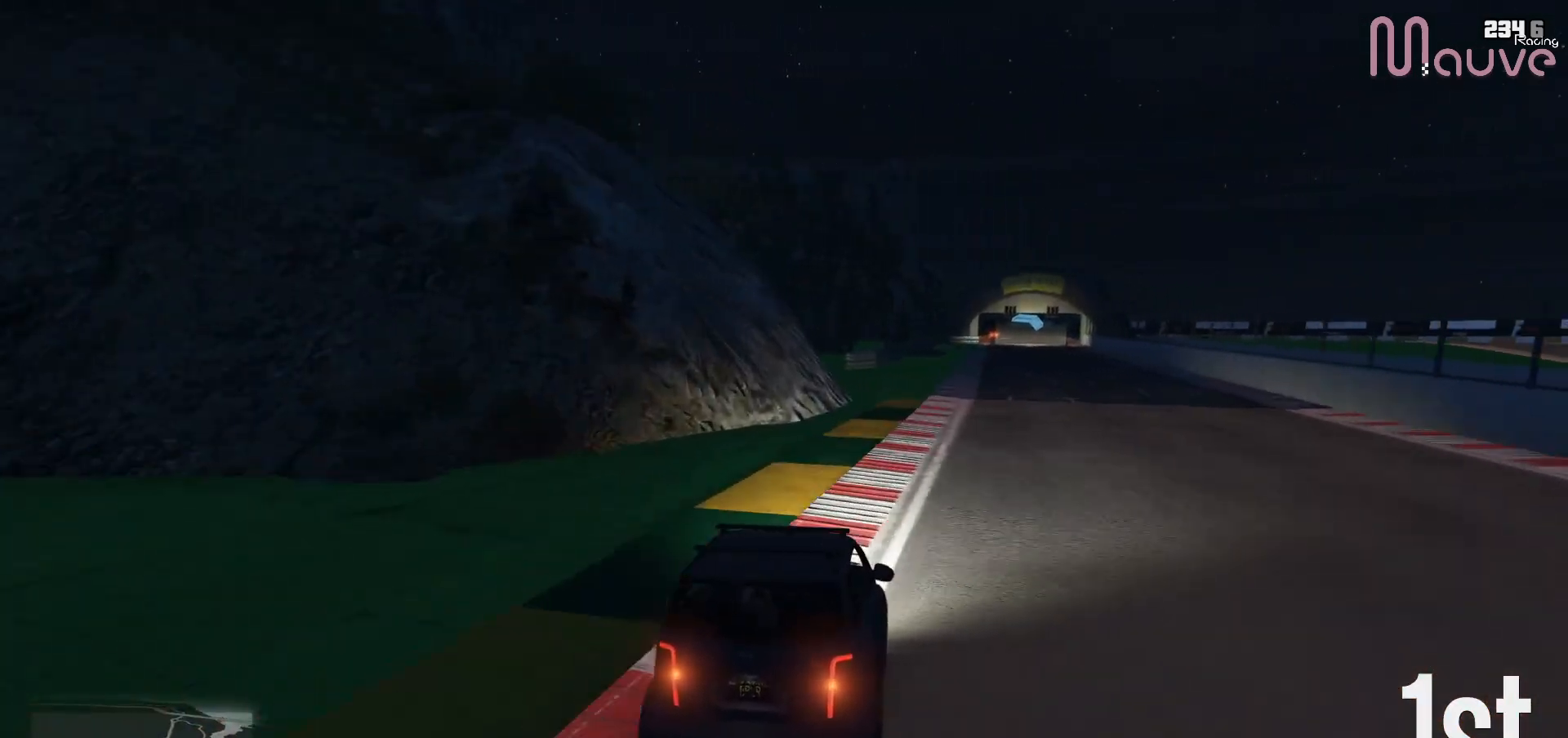
{"buttons": ["R2"], "left_stick": "center", "right_stick": "center", "events": [[167, "left_stick", "center"], [300, "left_stick", "right"], [367, "left_stick", "center"]]}
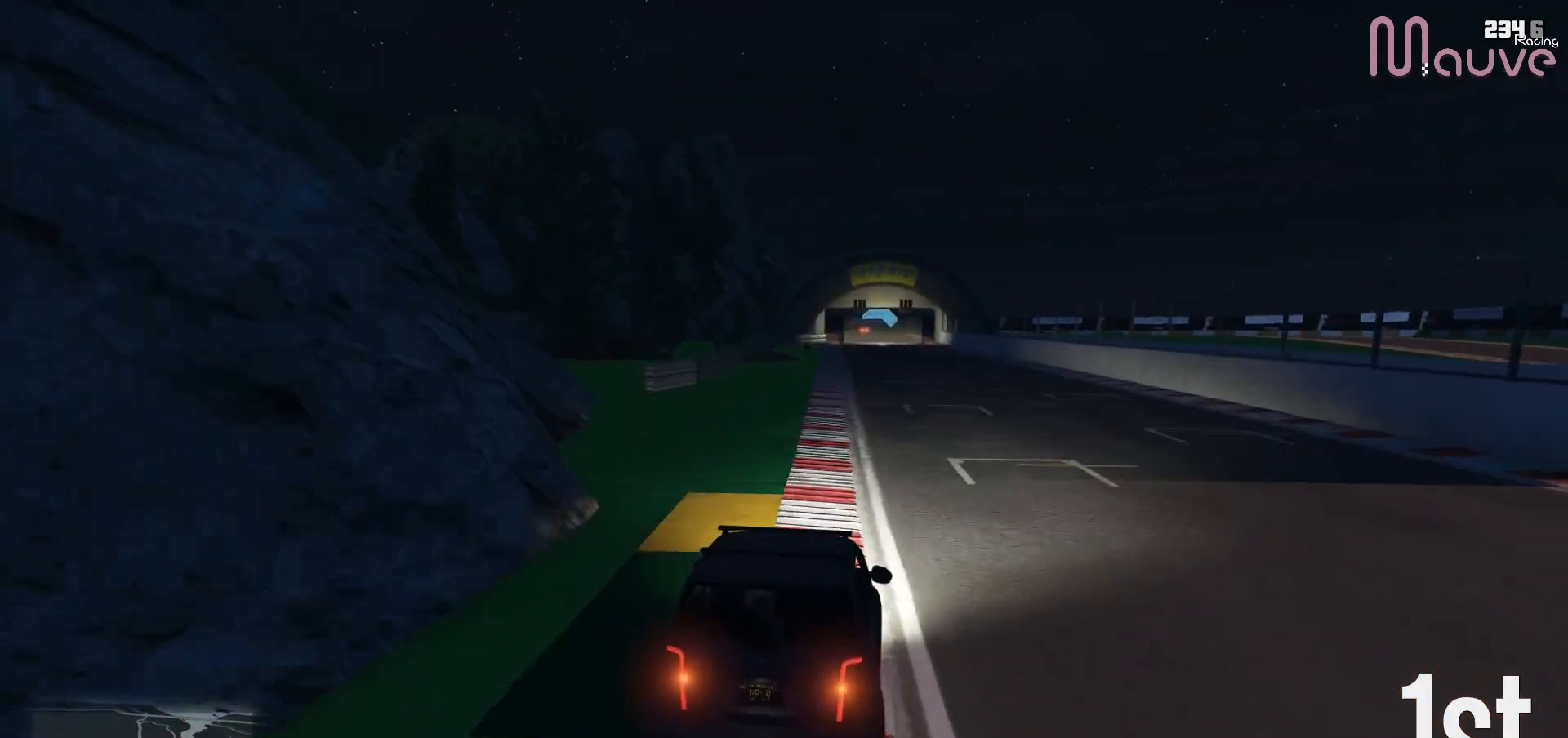
{"buttons": ["R2"], "left_stick": "center", "right_stick": "center", "events": [[233, "left_stick", "left"], [300, "left_stick", "center"]]}
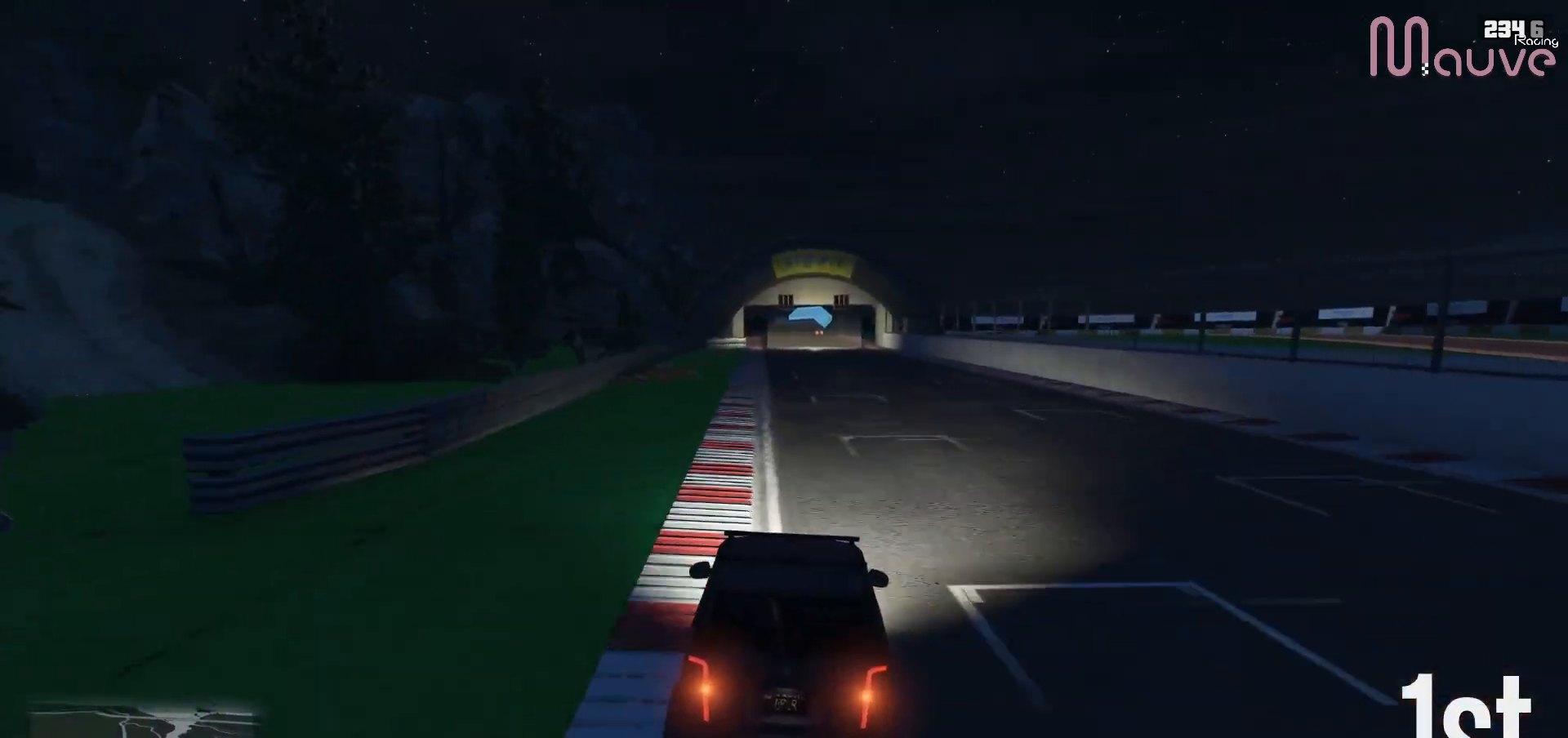
{"buttons": ["R2"], "left_stick": "center", "right_stick": "center", "events": [[267, "left_stick", "up-left"], [333, "left_stick", "center"]]}
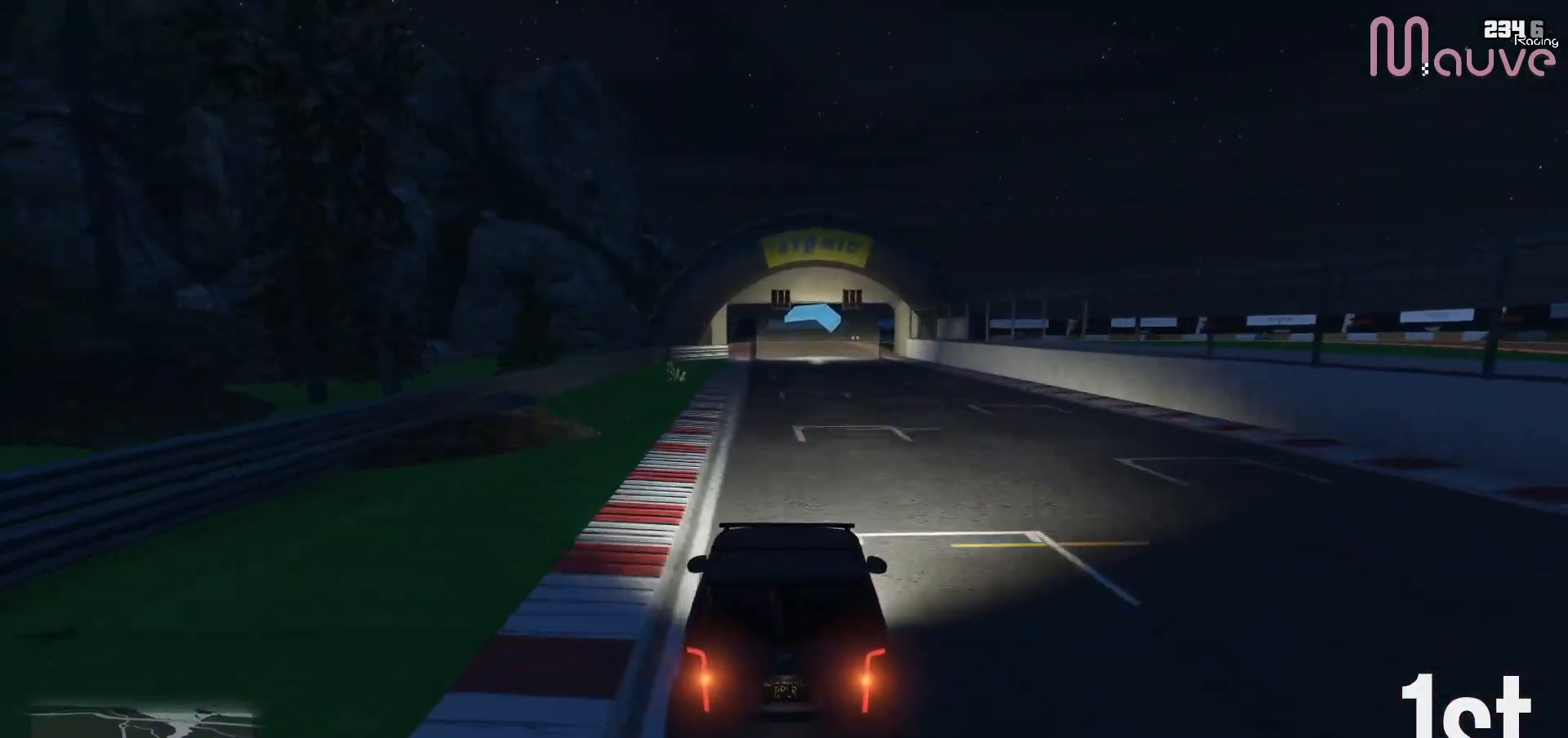
{"buttons": ["R2"], "left_stick": "center", "right_stick": "center", "events": [[267, "left_stick", "up-left"], [350, "left_stick", "center"]]}
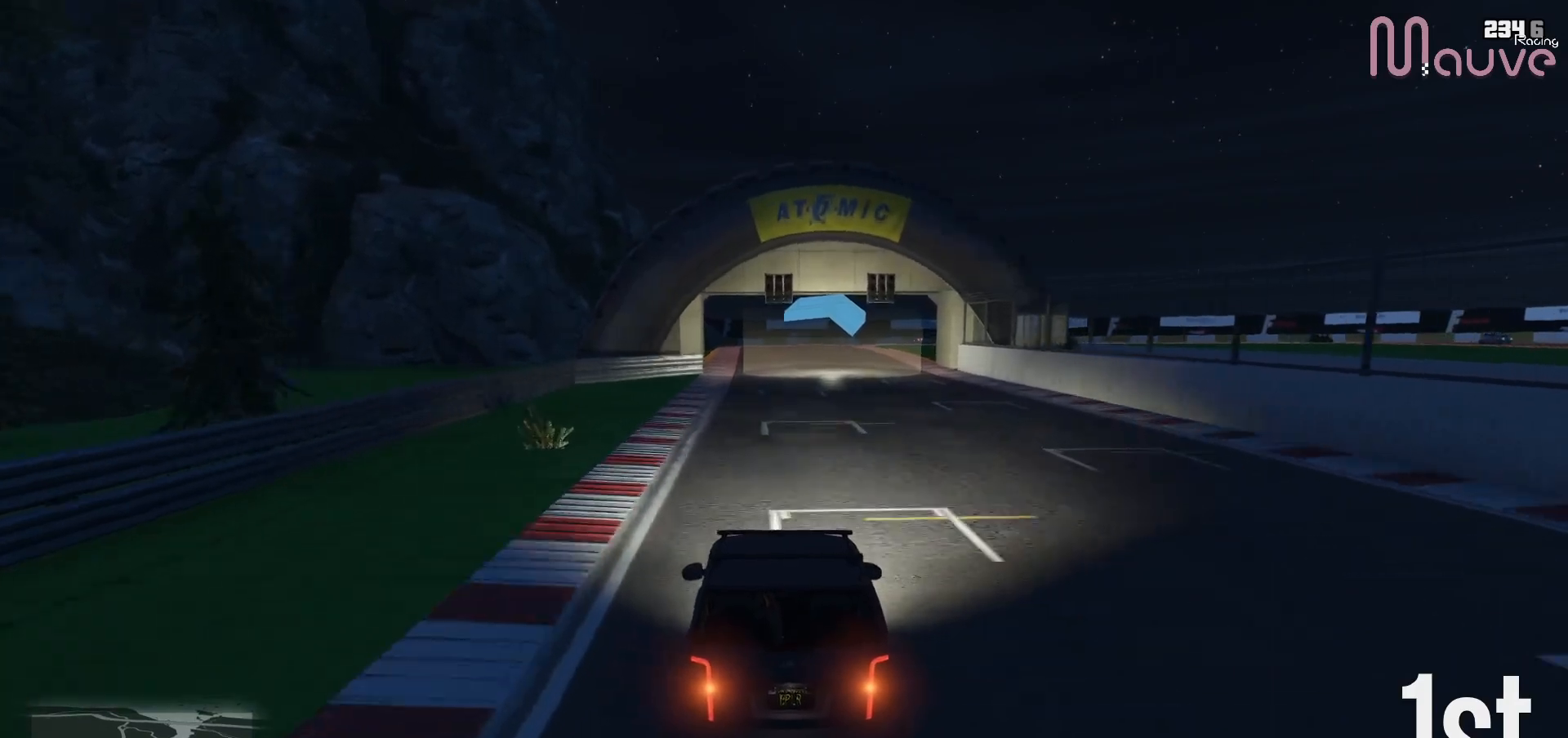
{"buttons": ["R2"], "left_stick": "center", "right_stick": "center", "events": [[117, "left_stick", "left"], [217, "left_stick", "center"], [433, "left_stick", "up-left"], [483, "left_stick", "center"]]}
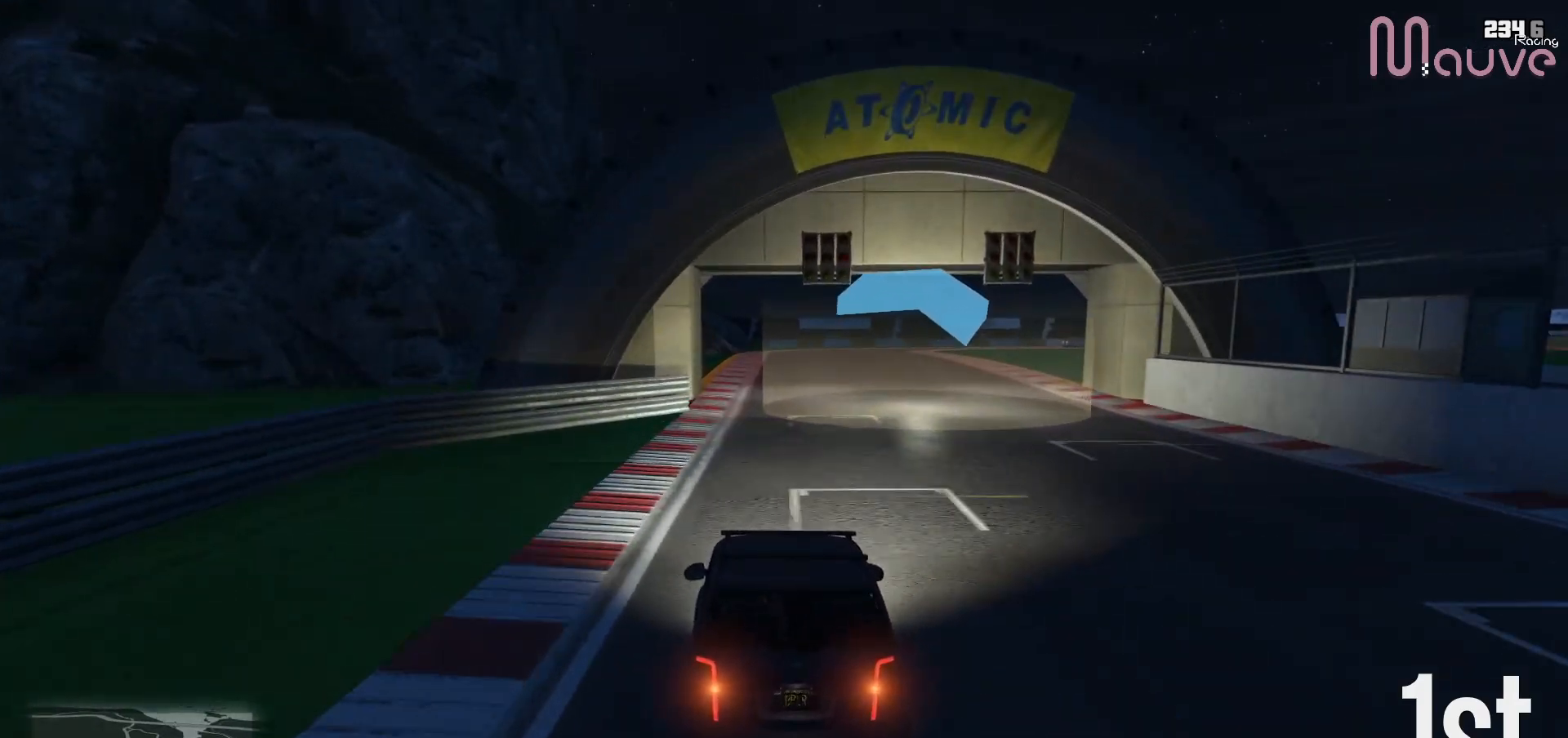
{"buttons": ["R2"], "left_stick": "center", "right_stick": "center", "events": [[300, "left_stick", "right"], [383, "left_stick", "center"]]}
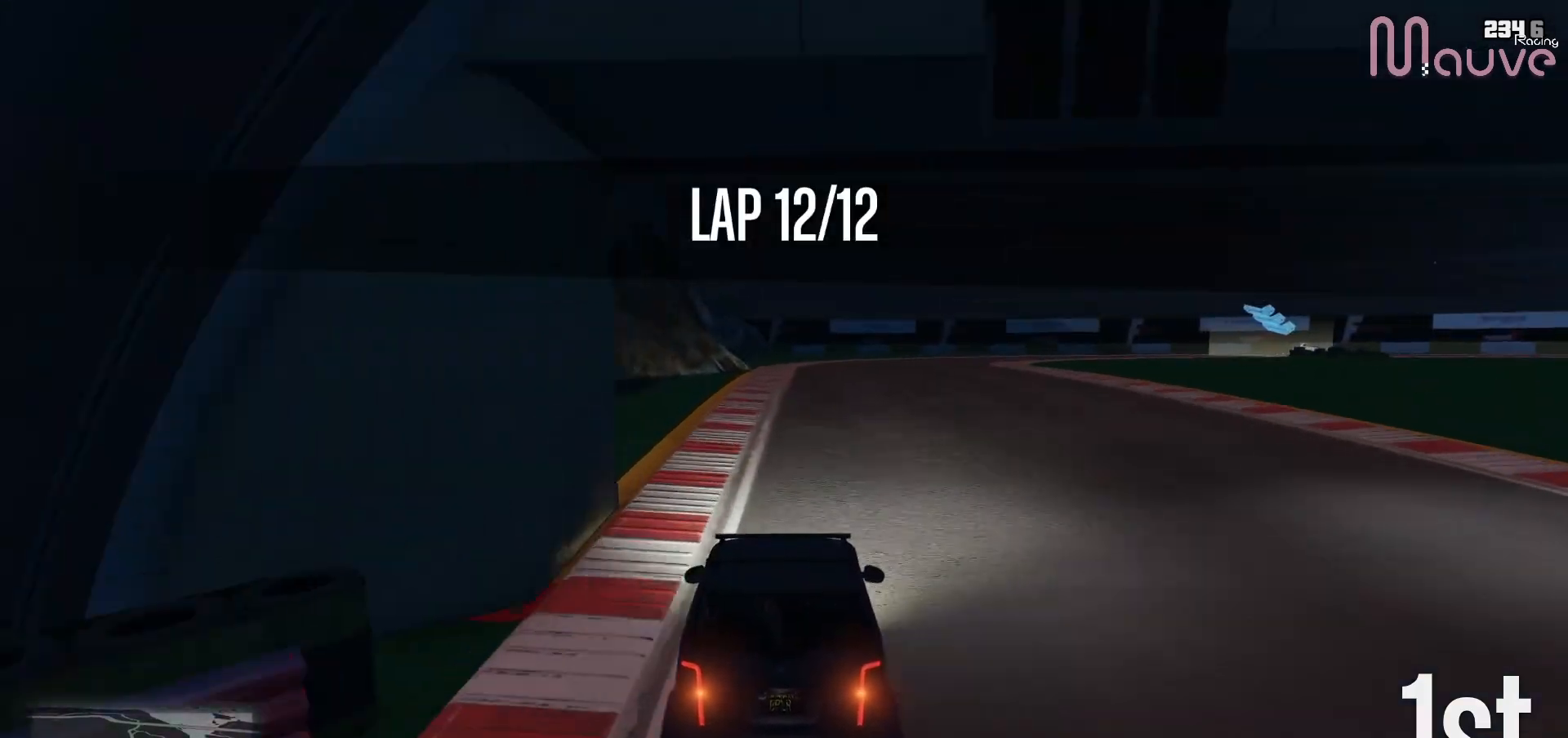
{"buttons": ["L2"], "left_stick": "center", "right_stick": "center", "events": [[83, "left_stick", "right"], [167, "L2", "down"], [183, "left_stick", "center"], [217, "R2", "up"], [267, "left_stick", "down-right"], [400, "left_stick", "center"]]}
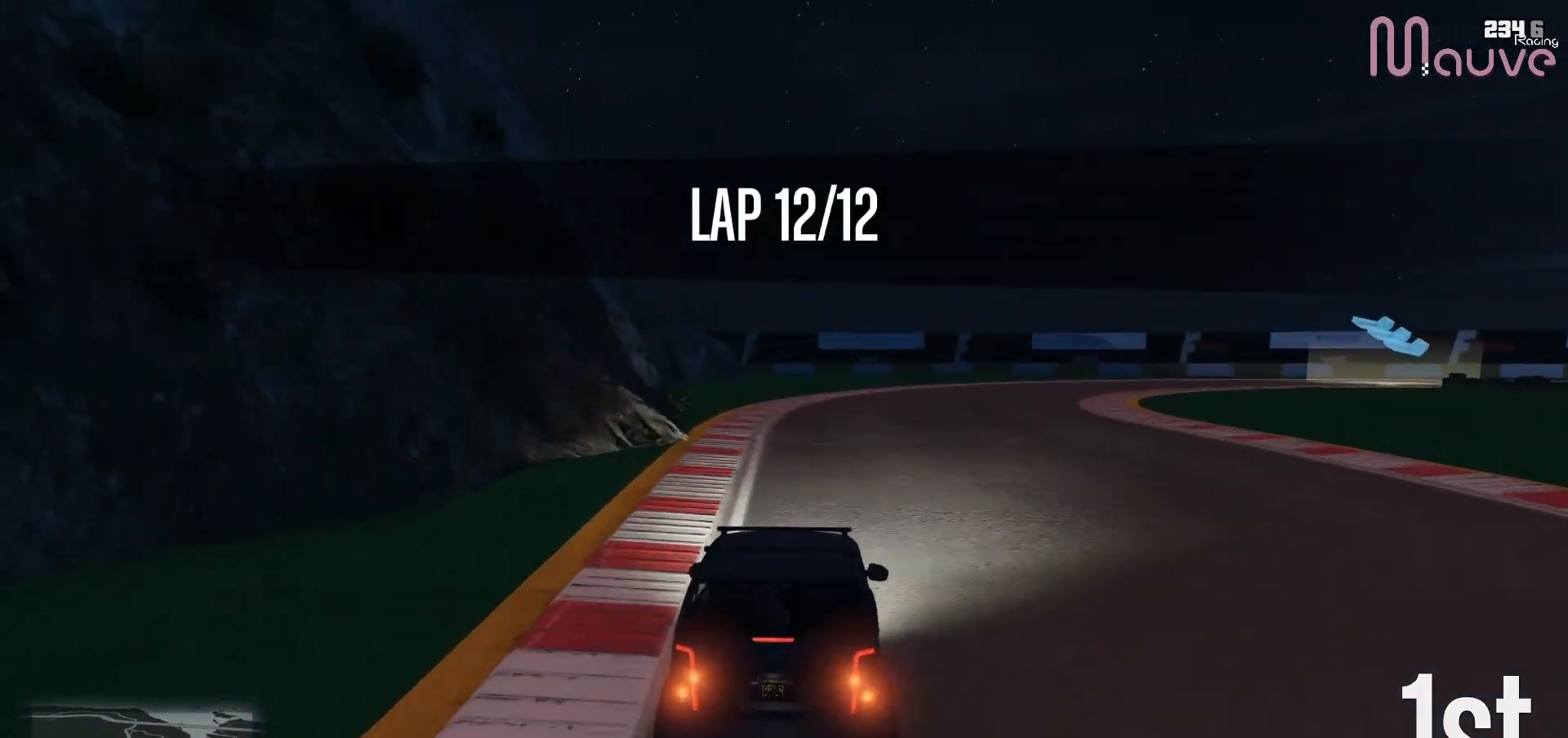
{"buttons": [], "left_stick": "center", "right_stick": "center", "events": [[67, "left_stick", "right"], [200, "left_stick", "center"], [283, "left_stick", "right"], [417, "L2", "up"], [467, "left_stick", "center"]]}
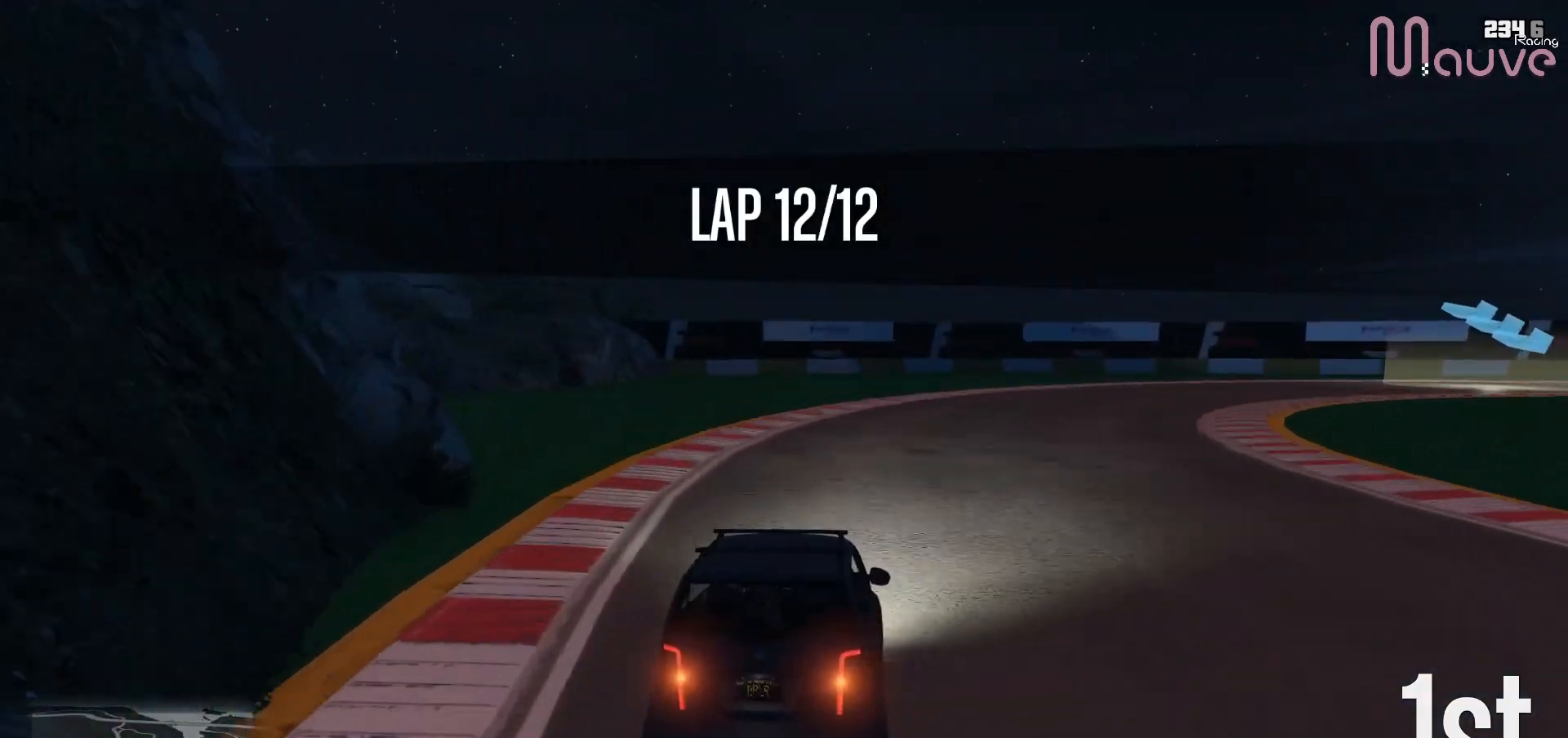
{"buttons": ["R2"], "left_stick": "right", "right_stick": "center", "events": [[17, "left_stick", "right"], [183, "left_stick", "center"], [267, "left_stick", "down-right"], [433, "R2", "down"], [433, "left_stick", "center"], [483, "left_stick", "right"]]}
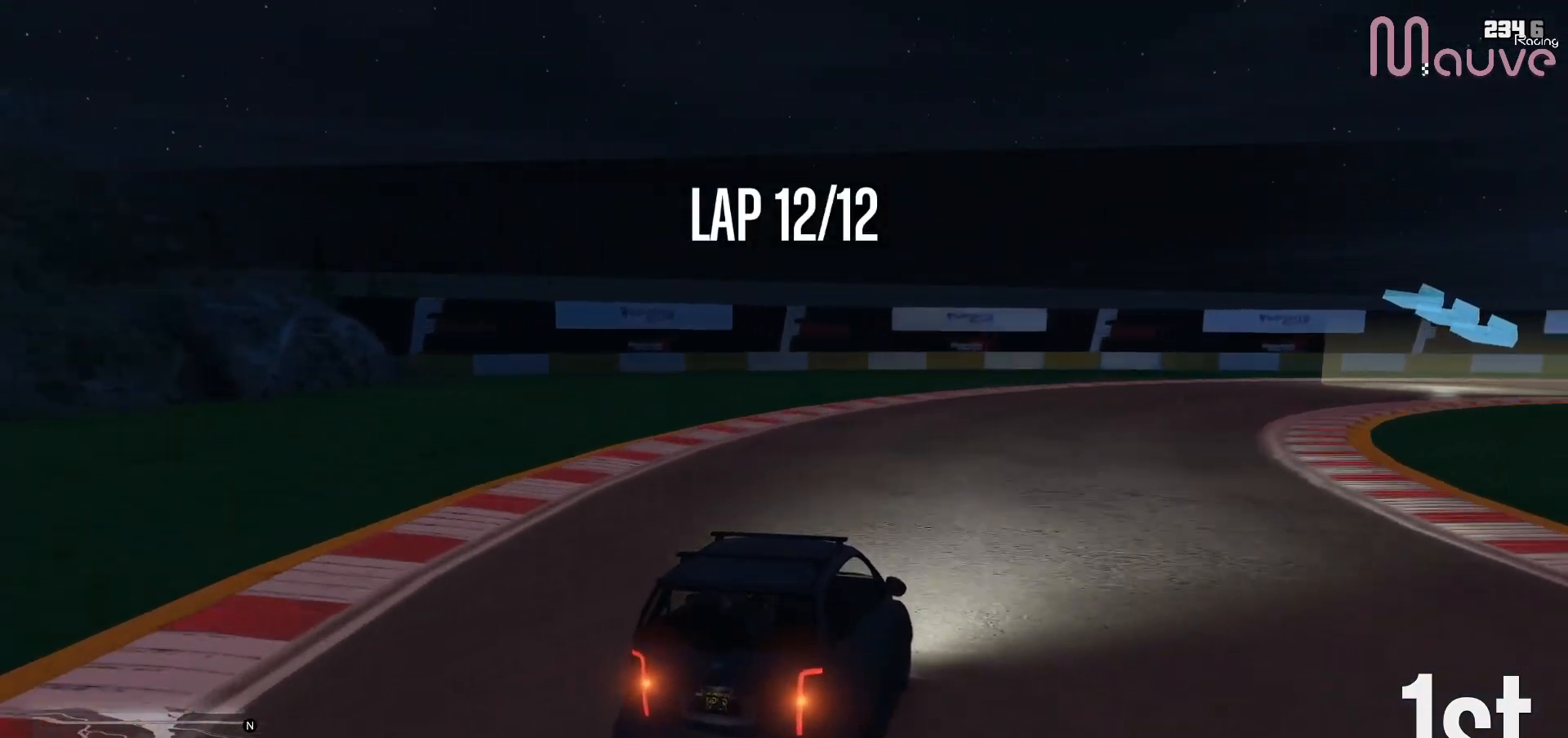
{"buttons": ["R2"], "left_stick": "right", "right_stick": "center", "events": []}
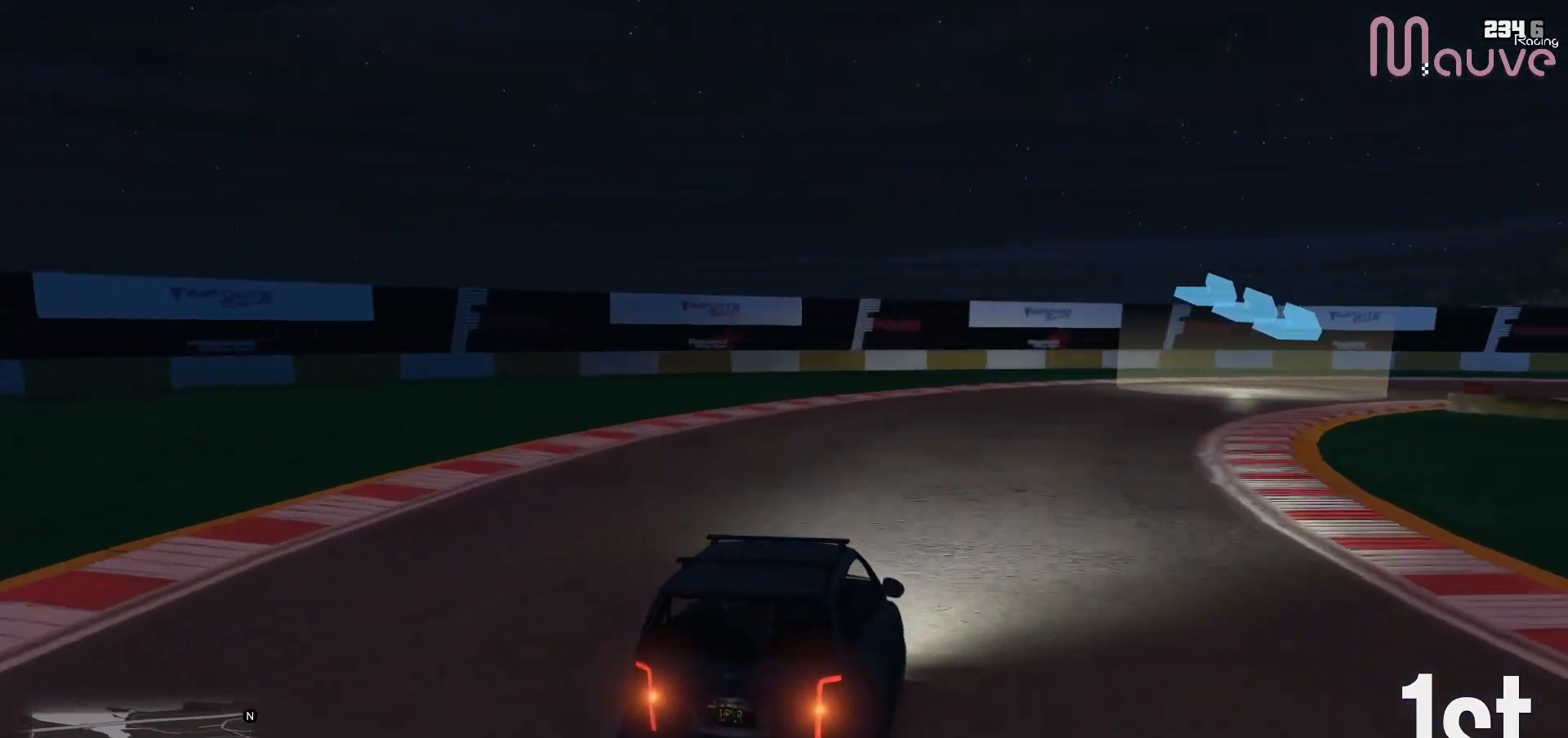
{"buttons": ["R2"], "left_stick": "right", "right_stick": "center", "events": []}
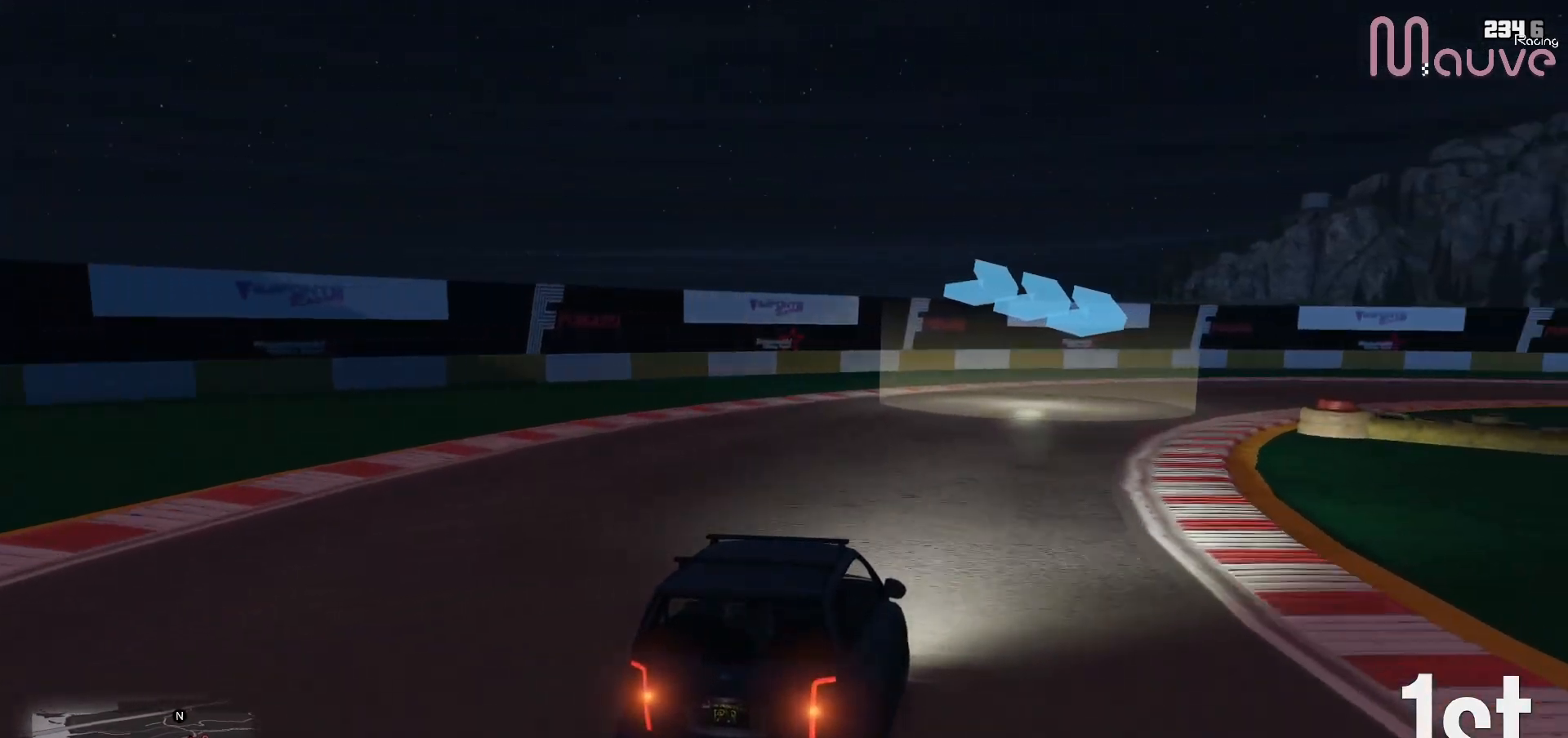
{"buttons": ["R2"], "left_stick": "right", "right_stick": "center", "events": []}
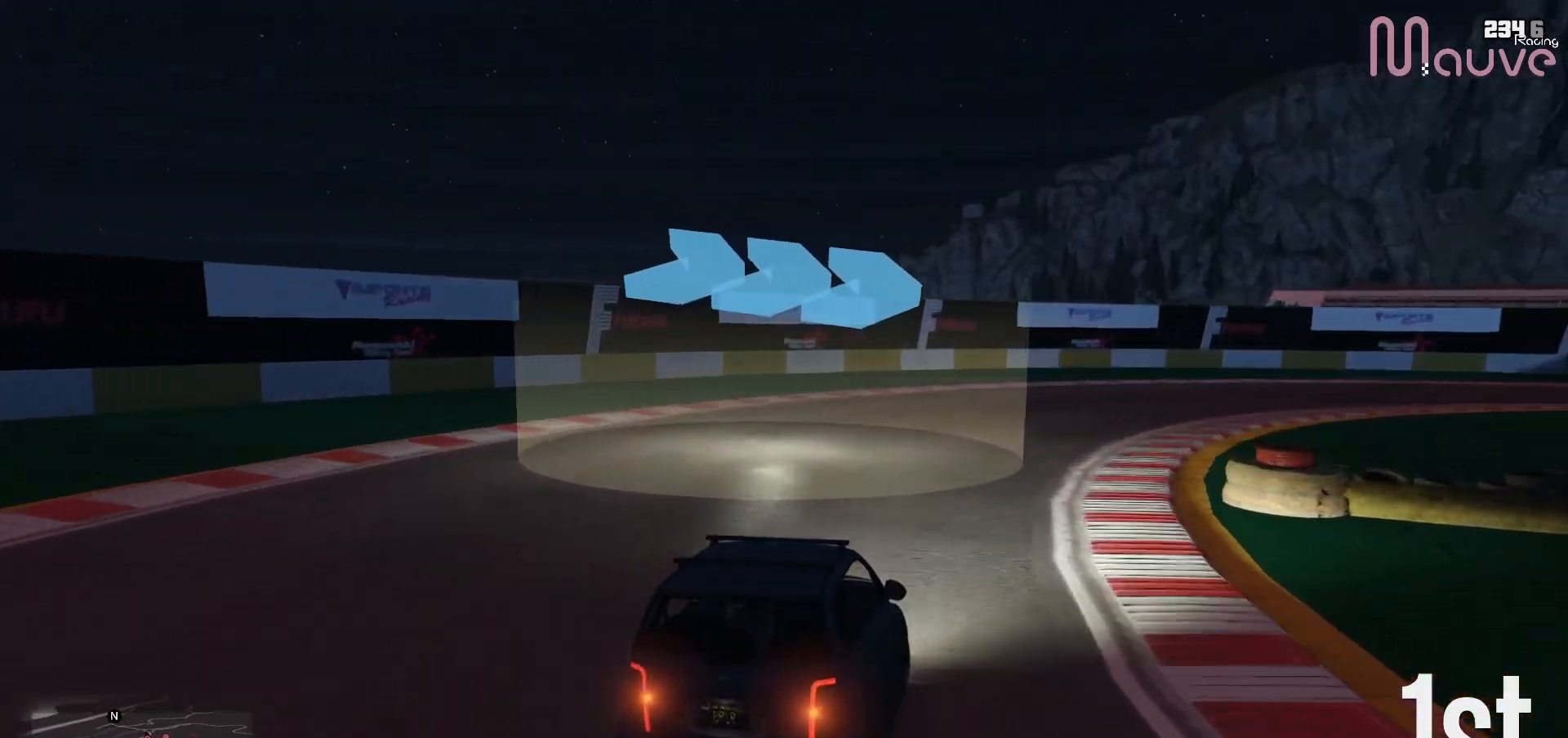
{"buttons": ["R2"], "left_stick": "right", "right_stick": "center", "events": []}
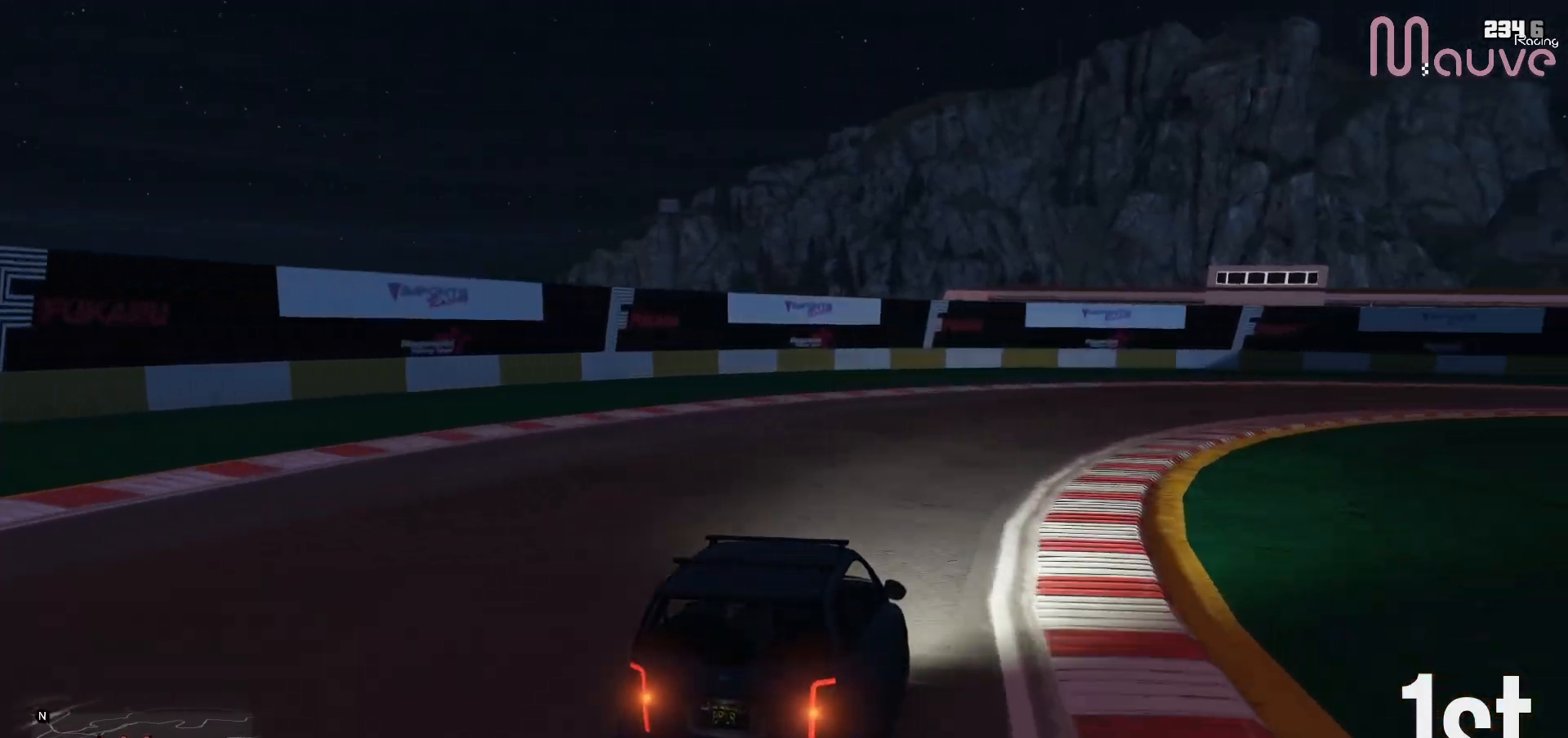
{"buttons": ["R2"], "left_stick": "down-right", "right_stick": "center", "events": [[500, "left_stick", "down-right"]]}
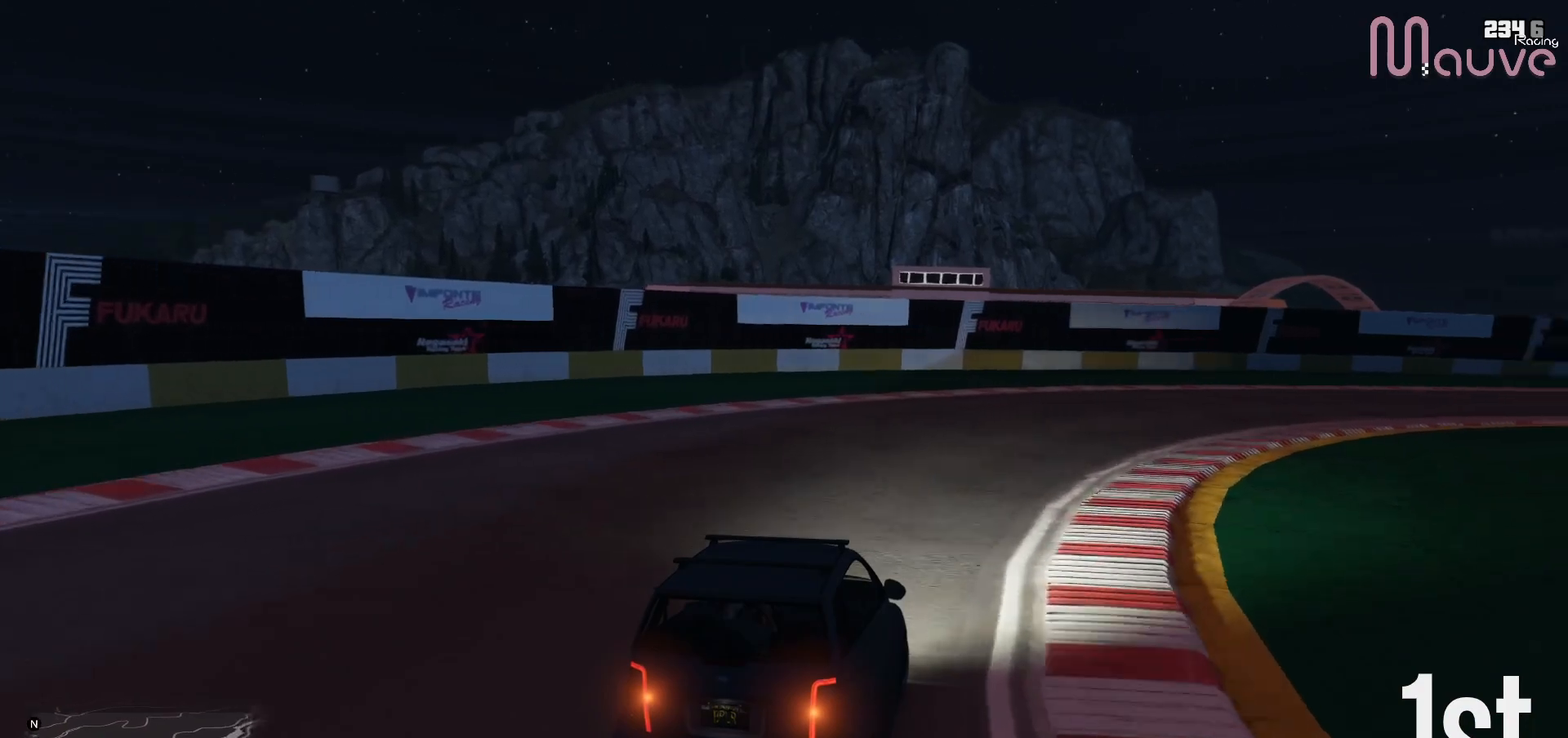
{"buttons": ["R2"], "left_stick": "right", "right_stick": "center", "events": [[100, "left_stick", "right"], [317, "left_stick", "center"], [383, "left_stick", "right"]]}
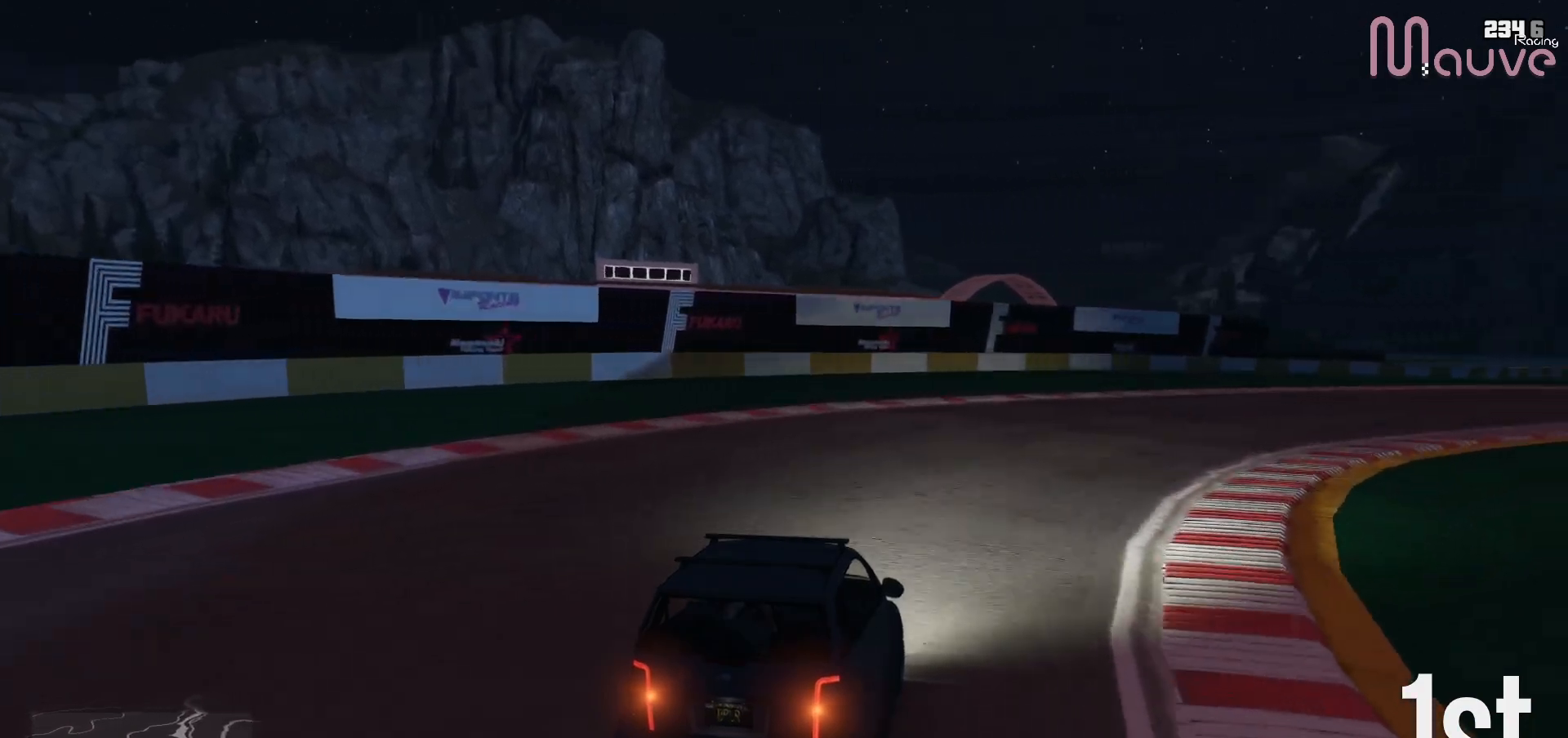
{"buttons": ["R2"], "left_stick": "center", "right_stick": "center", "events": [[400, "left_stick", "center"]]}